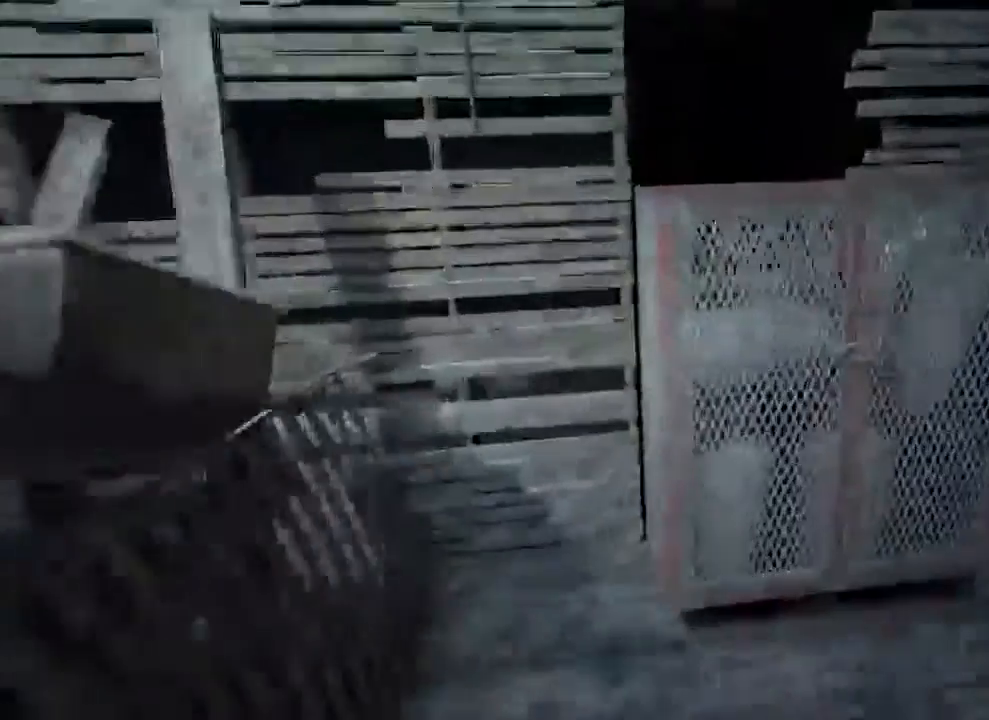
Gameplay with keyboard and mouse; each line is a JSON object with the keys and mouse buttons held at the frame after it. "events" lists presses ("down") and releases ("up") of "1", "2", "3", "4", "5", "a", "alt", "c", "ctrl", "d", "e", "f", "q", "r", "s", "shift", "space", "tab", "v", "w", "x", "z", "mouse_left", "mouse_middle", "mouse_right", "mouse_wheel_up" and "mouse_wheel_down" between this image and that frame as [ms after this image, input, new state], when the widget could be followed in between. "mouse_left", "mouse_middle", "mouse_right", "mouse_wheel_up", "mouse_wheel_down" = the "left", "middle", "right", "wheel_up", "wheel_down" buttons of the "mouse" list. No other keys are recorded. Mouse movement is not recorded.
{"keys": ["shift", "w"], "mouse": ["left"], "events": [[133, "a", "down"], [500, "a", "up"], [500, "mouse_left", "down"]]}
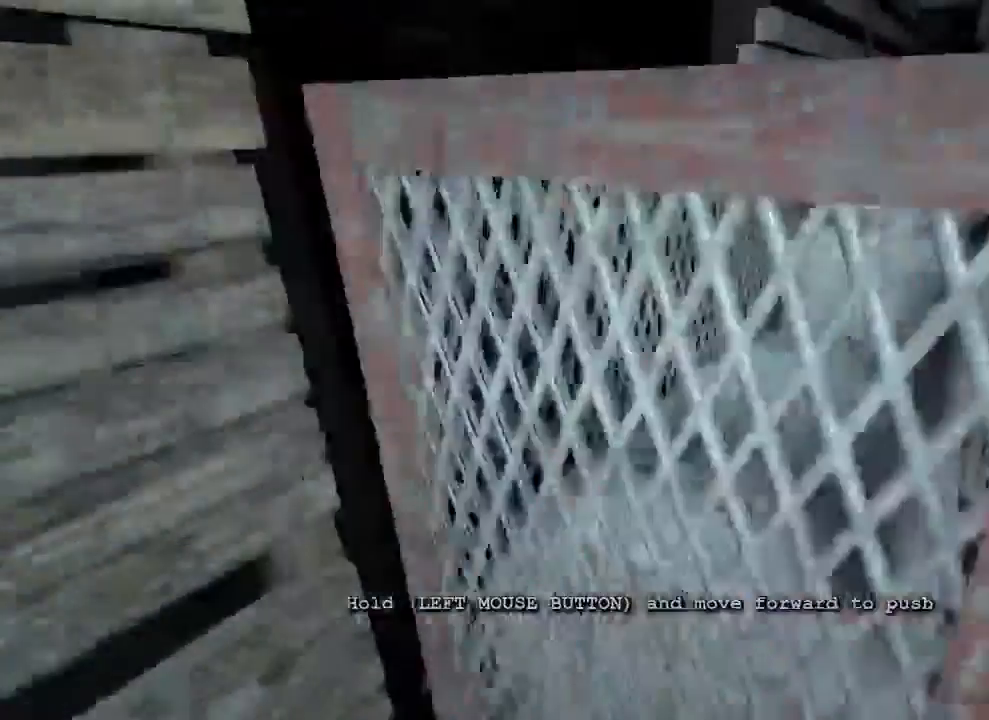
{"keys": ["shift", "w"], "mouse": ["left"], "events": []}
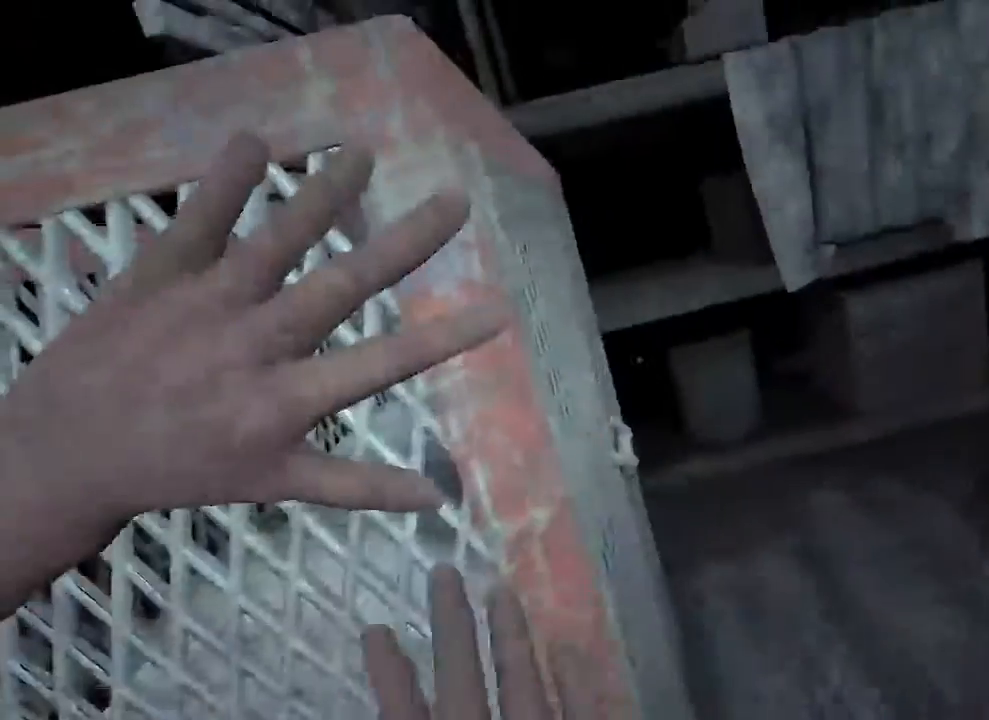
{"keys": ["shift", "w"], "mouse": ["left"], "events": []}
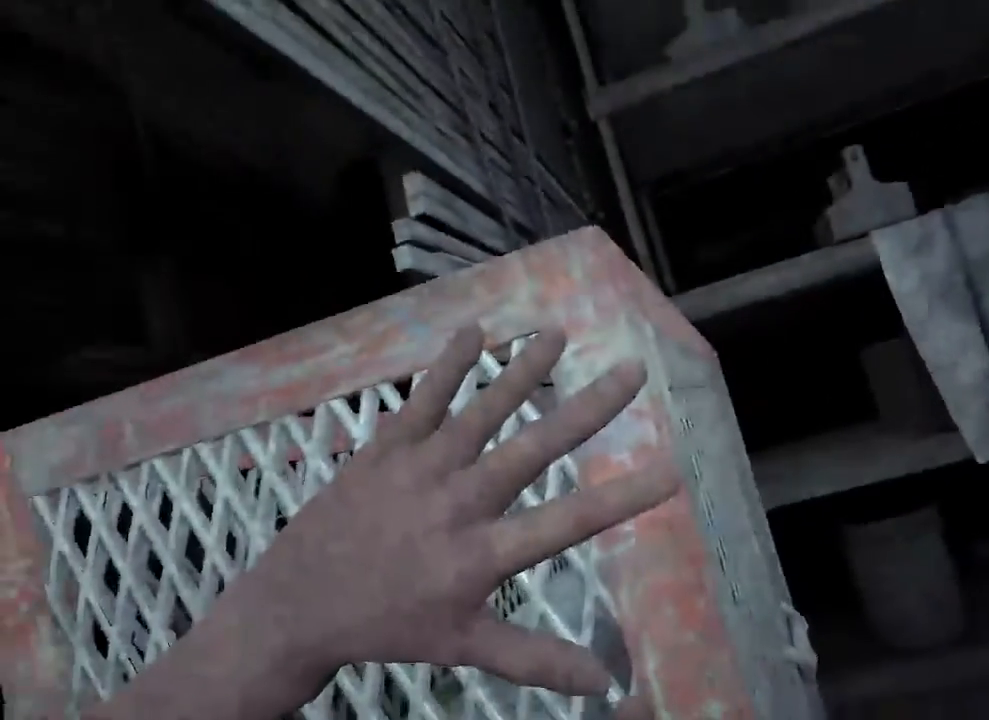
{"keys": ["shift", "w"], "mouse": ["left"], "events": []}
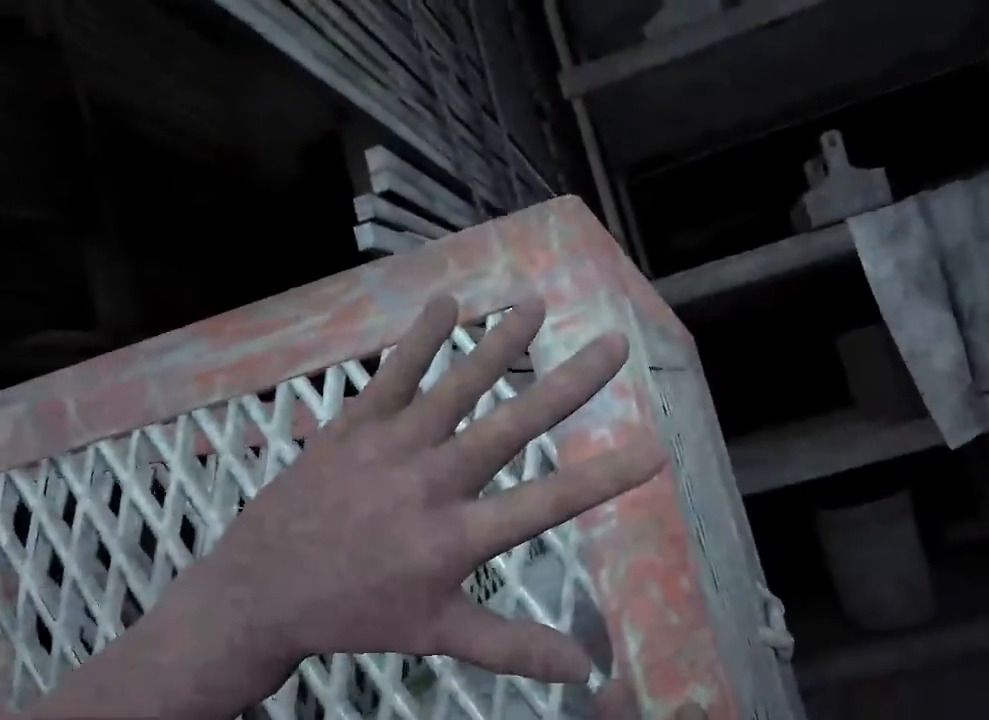
{"keys": ["shift", "w"], "mouse": ["left"], "events": []}
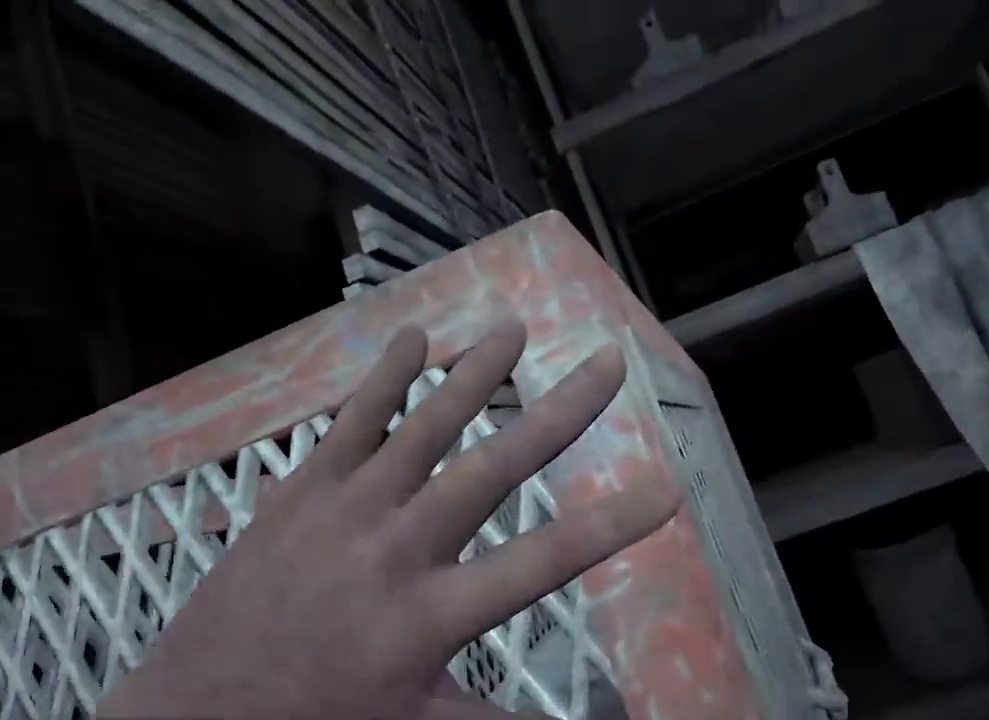
{"keys": ["shift", "w"], "mouse": ["left"], "events": []}
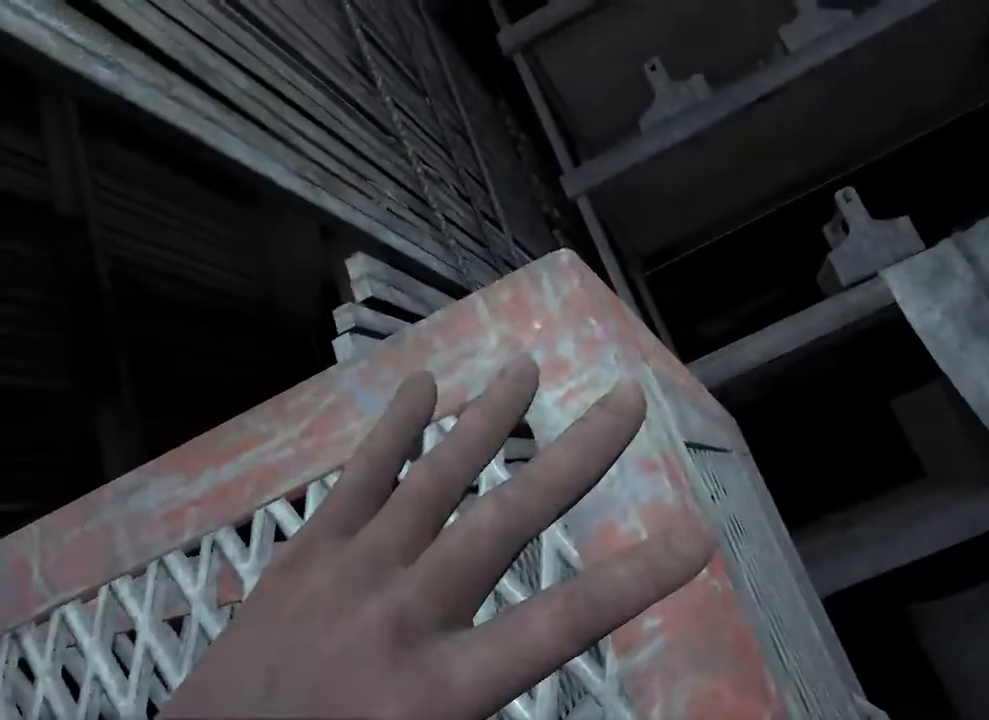
{"keys": ["shift", "w"], "mouse": ["left"], "events": []}
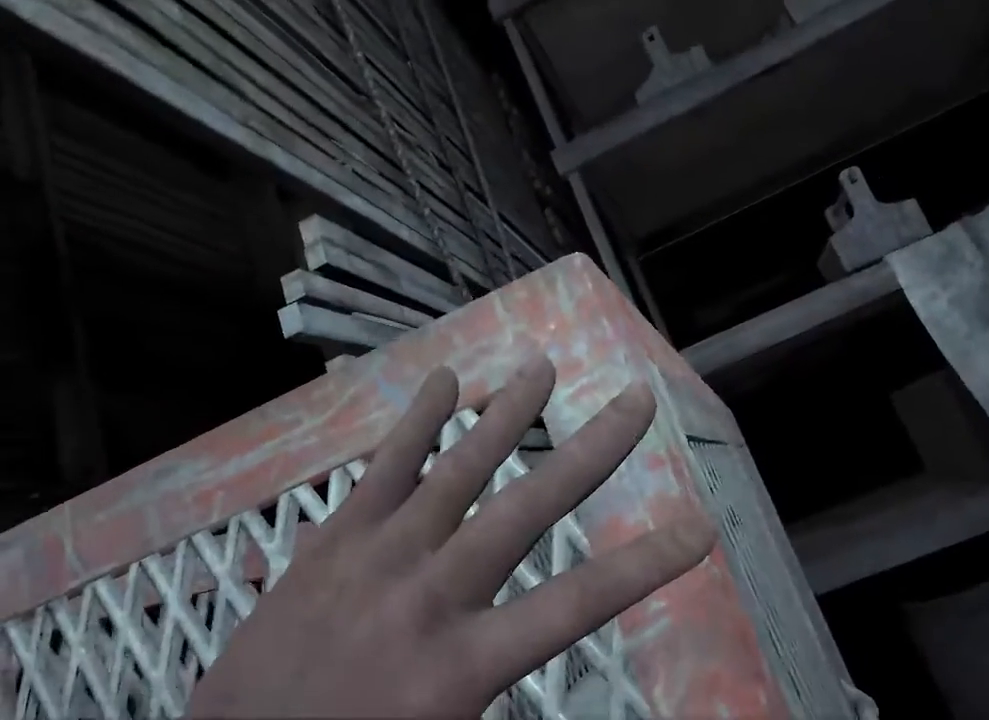
{"keys": ["shift", "w"], "mouse": ["left"], "events": []}
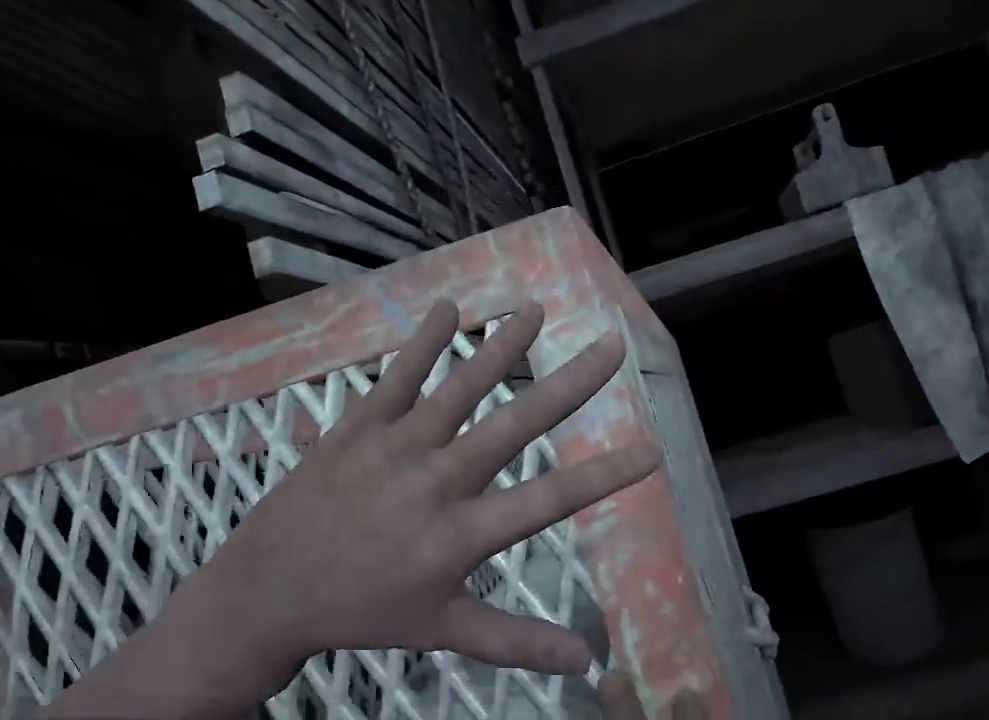
{"keys": ["shift", "w"], "mouse": ["left"], "events": []}
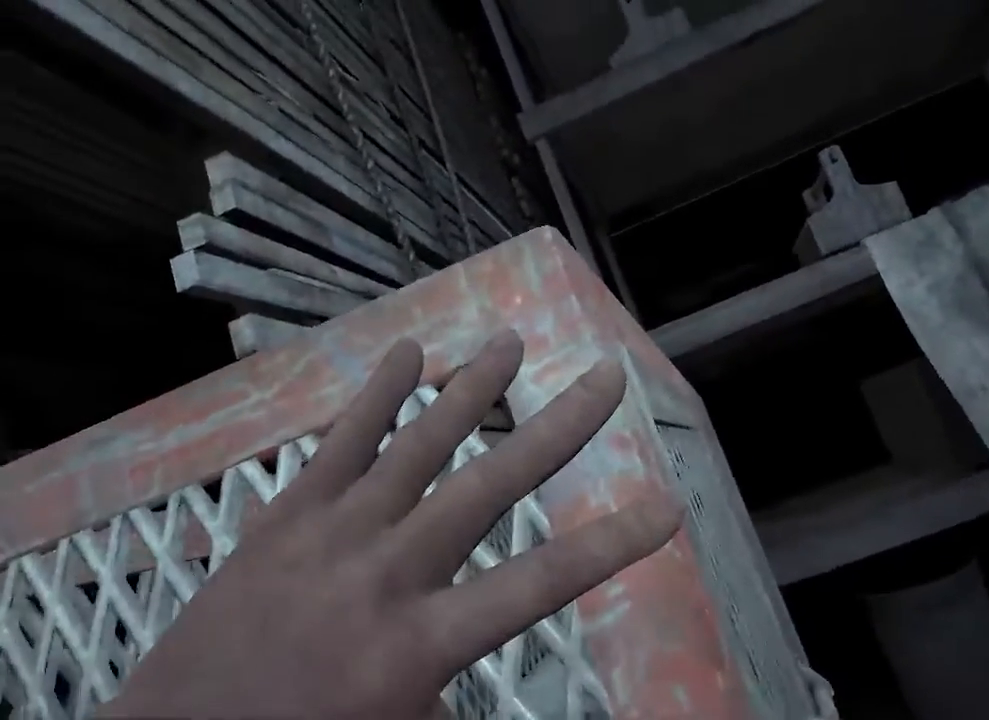
{"keys": ["shift", "w"], "mouse": ["left"], "events": []}
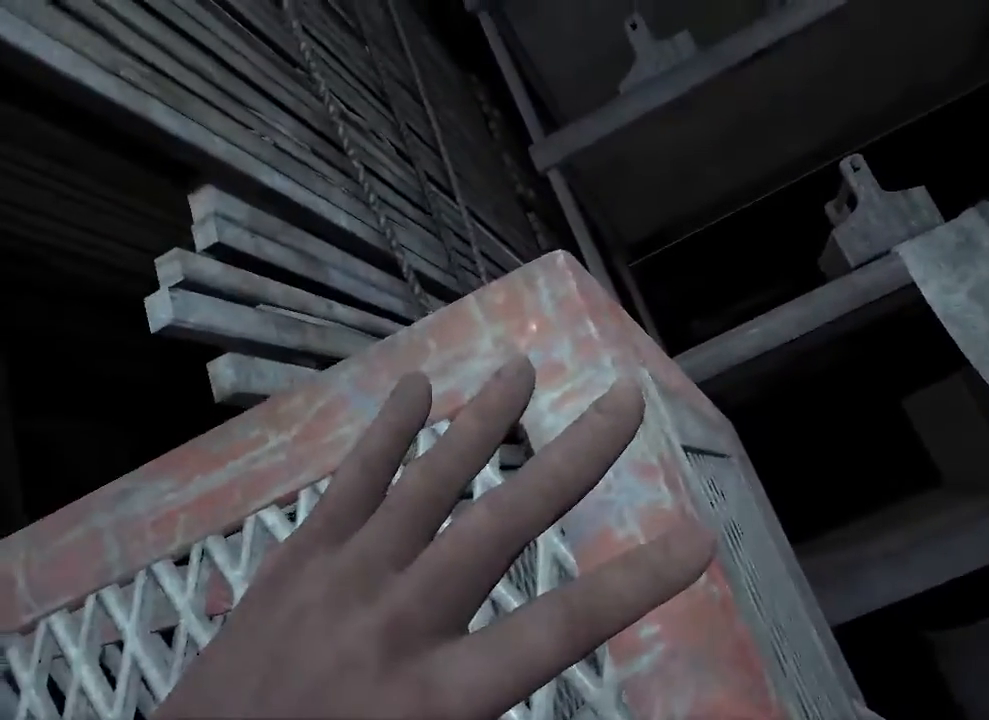
{"keys": ["shift", "w"], "mouse": [], "events": [[267, "mouse_left", "up"]]}
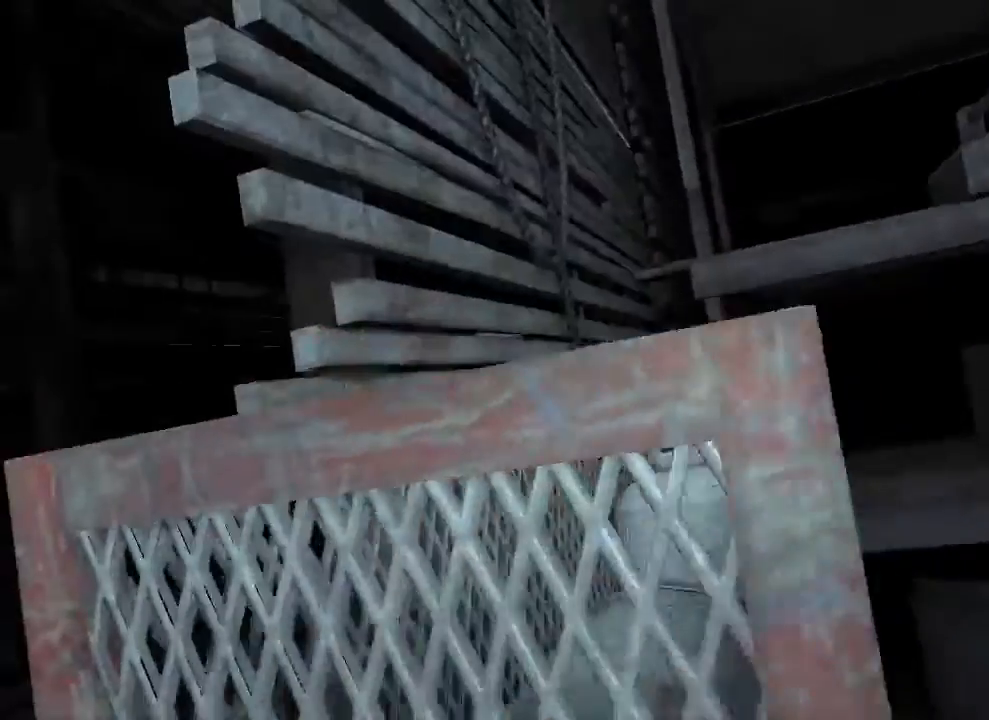
{"keys": ["shift", "w"], "mouse": [], "events": []}
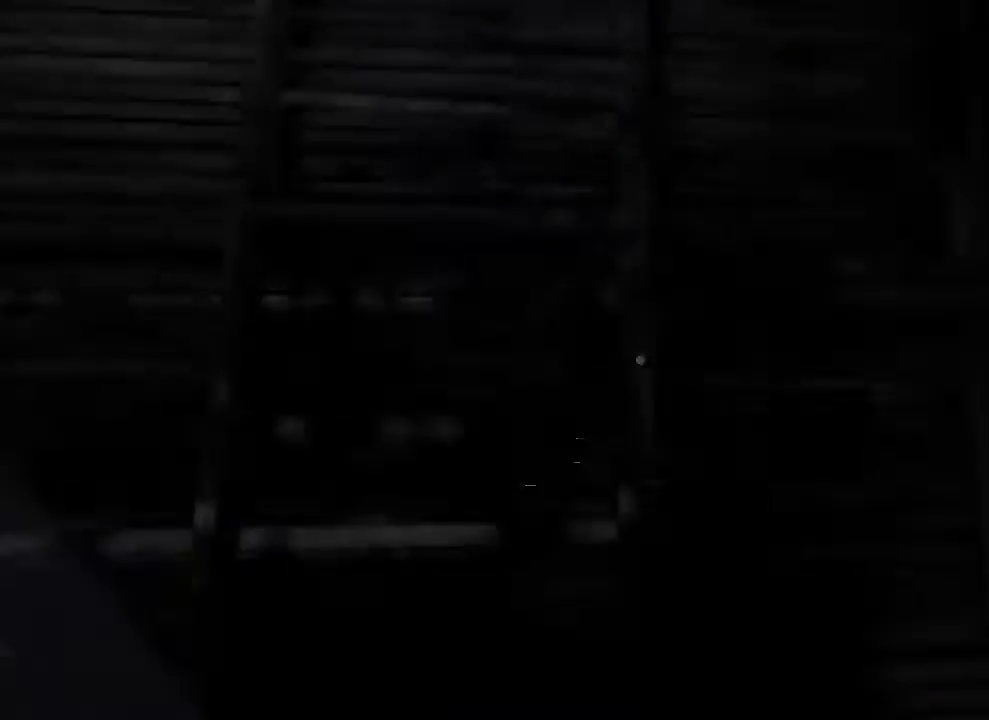
{"keys": ["shift", "w"], "mouse": [], "events": [[167, "d", "down"], [367, "d", "up"]]}
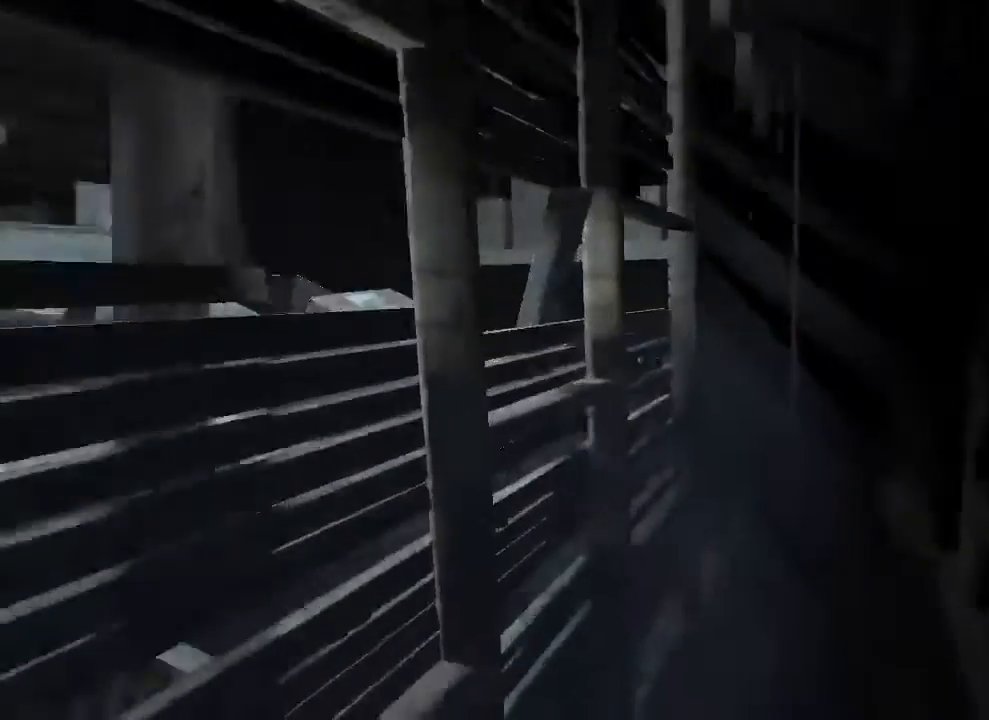
{"keys": ["shift", "w"], "mouse": [], "events": []}
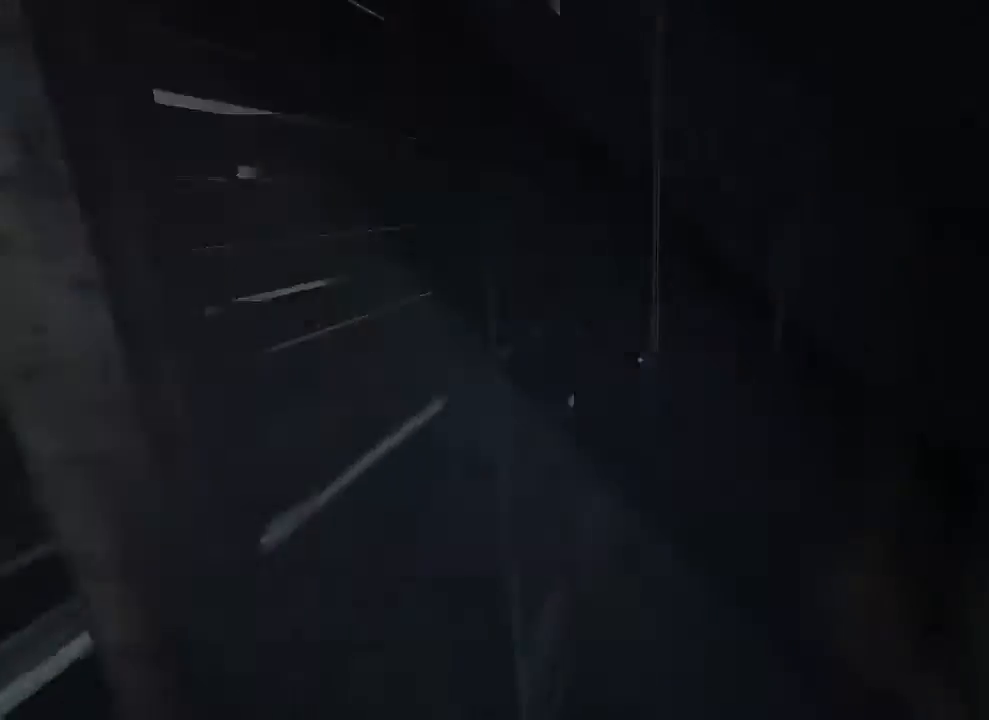
{"keys": ["shift", "w"], "mouse": [], "events": [[300, "mouse_right", "down"], [500, "mouse_right", "up"]]}
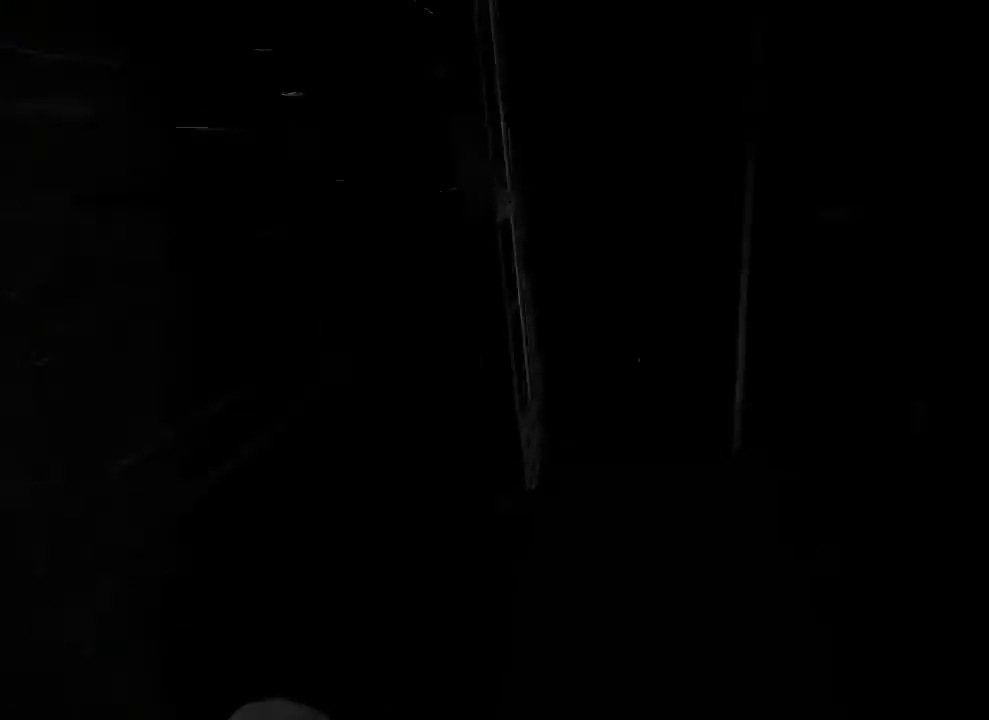
{"keys": ["shift", "w"], "mouse": [], "events": []}
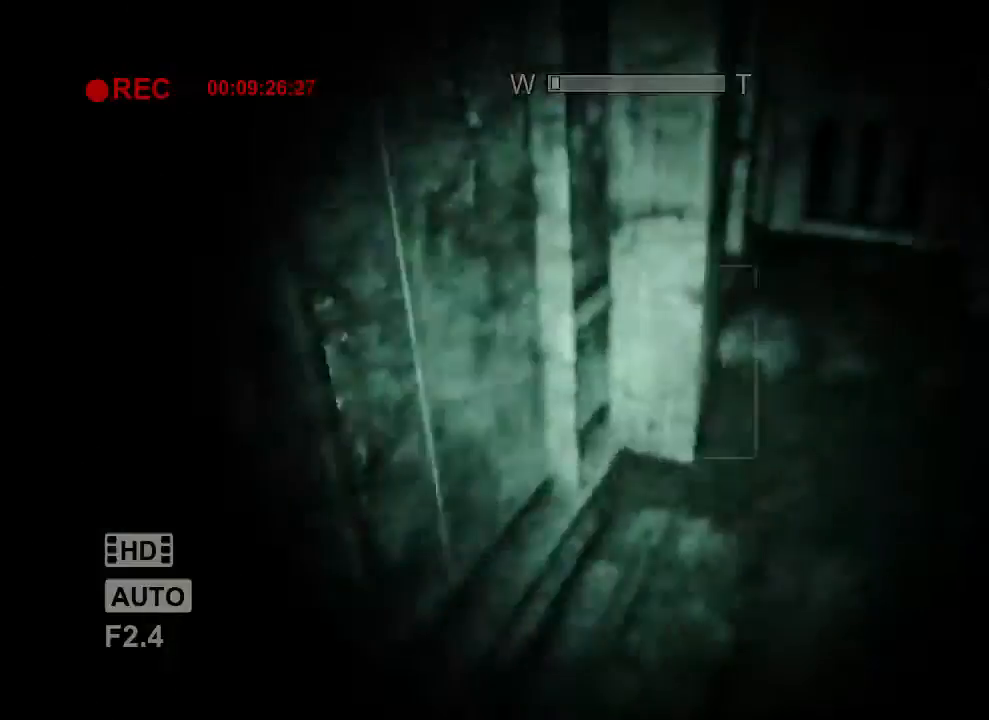
{"keys": ["shift", "w"], "mouse": [], "events": []}
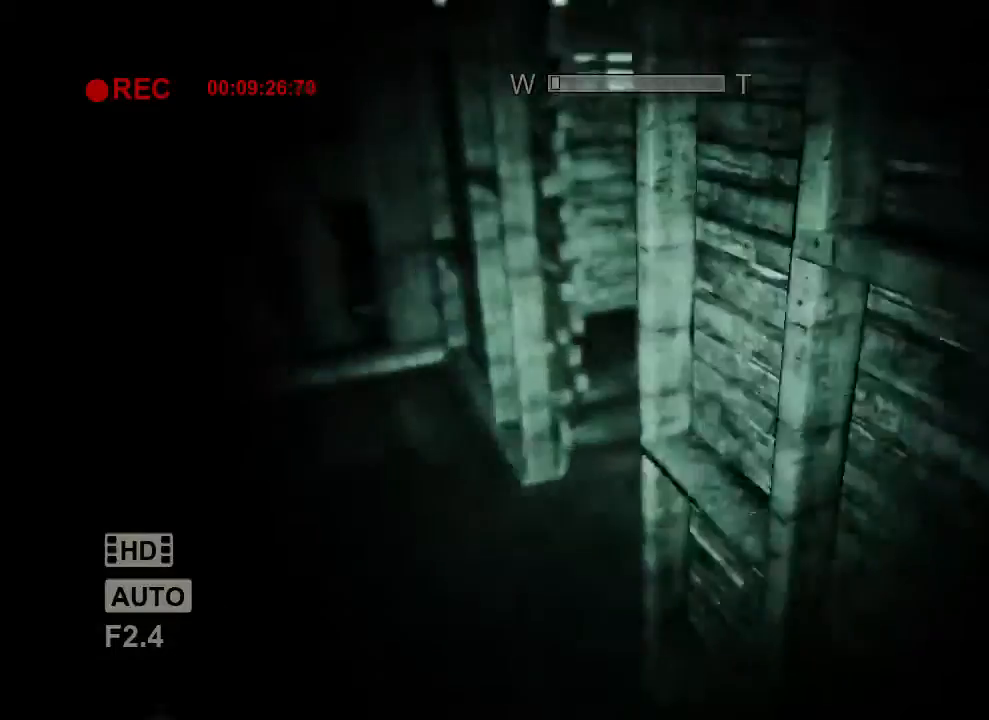
{"keys": ["shift", "w"], "mouse": [], "events": []}
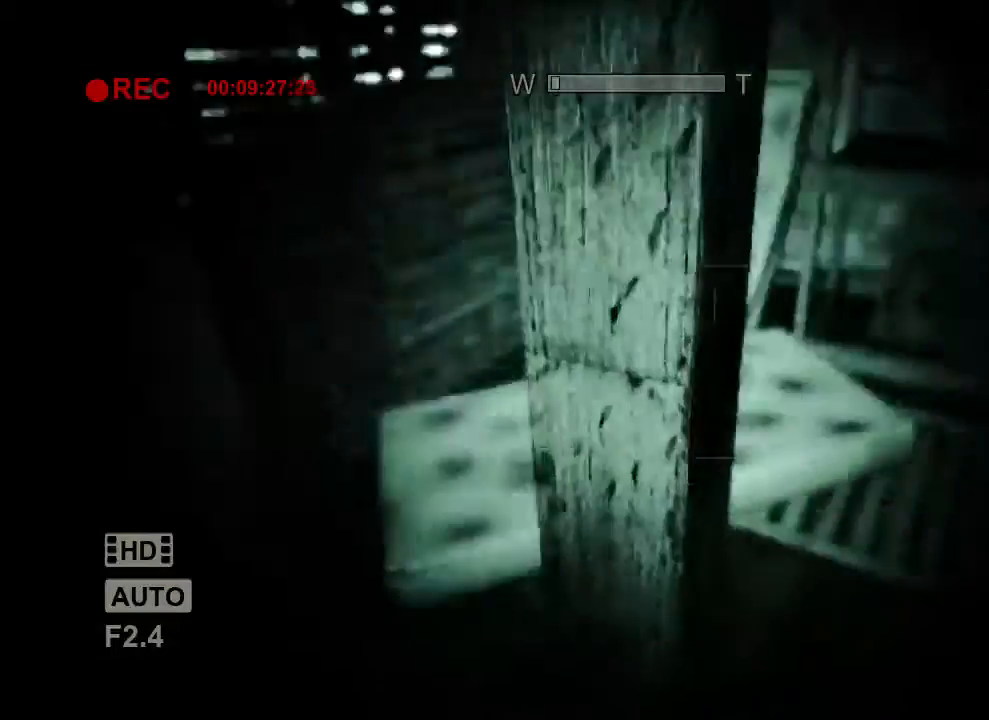
{"keys": ["d", "shift", "w"], "mouse": [], "events": [[200, "d", "down"]]}
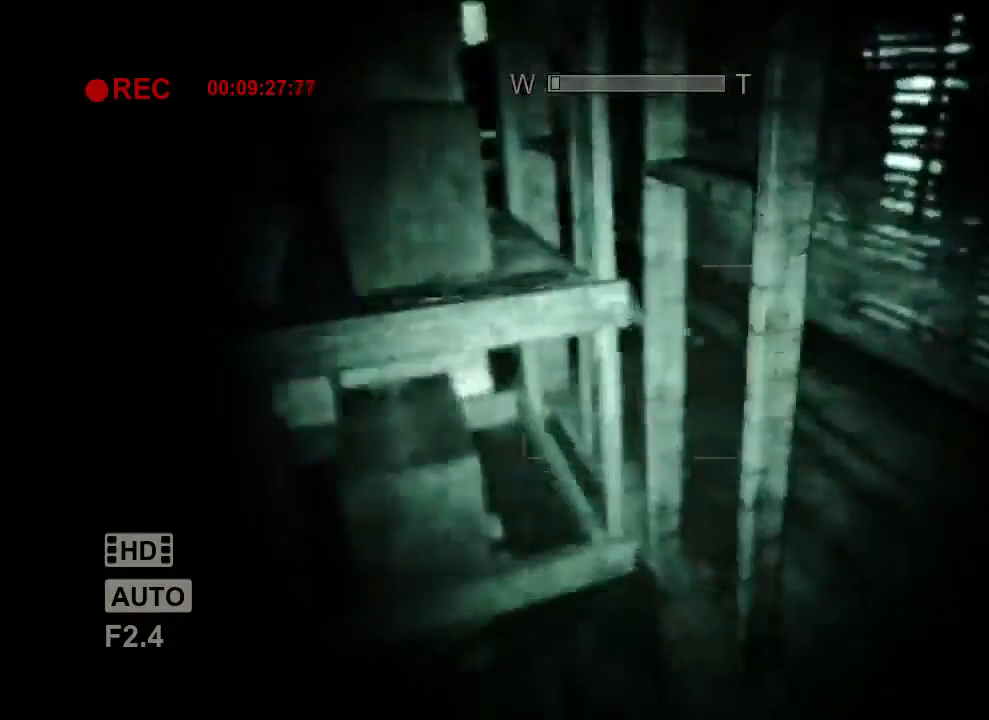
{"keys": ["shift", "w"], "mouse": [], "events": [[333, "d", "up"]]}
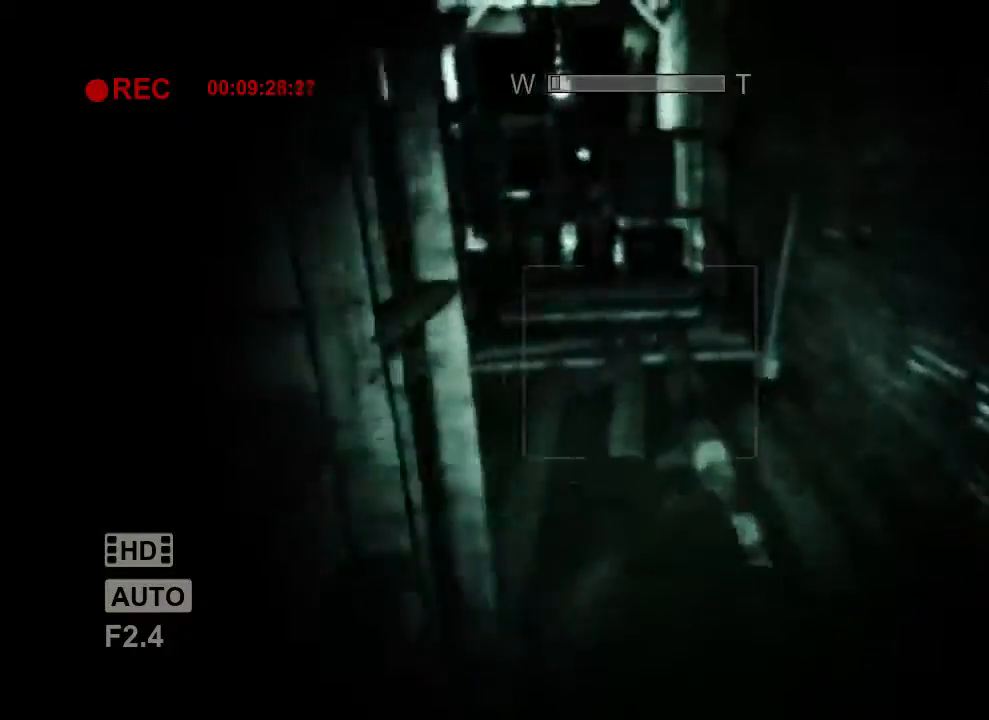
{"keys": ["shift", "w"], "mouse": [], "events": [[33, "d", "down"], [67, "d", "up"]]}
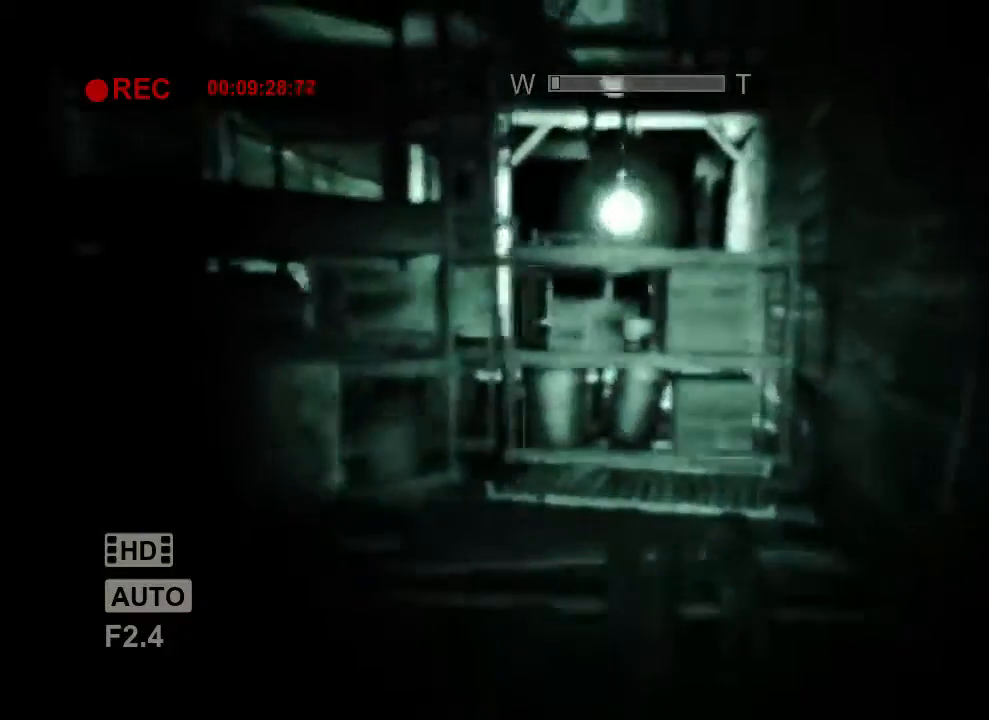
{"keys": ["shift", "w"], "mouse": [], "events": []}
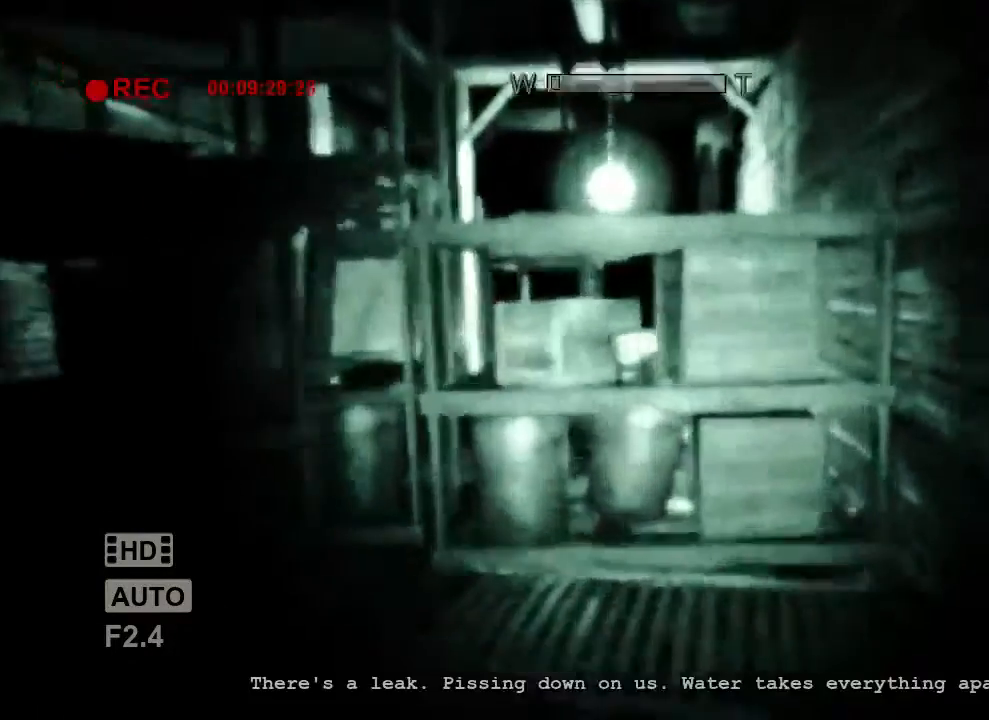
{"keys": ["shift", "w"], "mouse": [], "events": []}
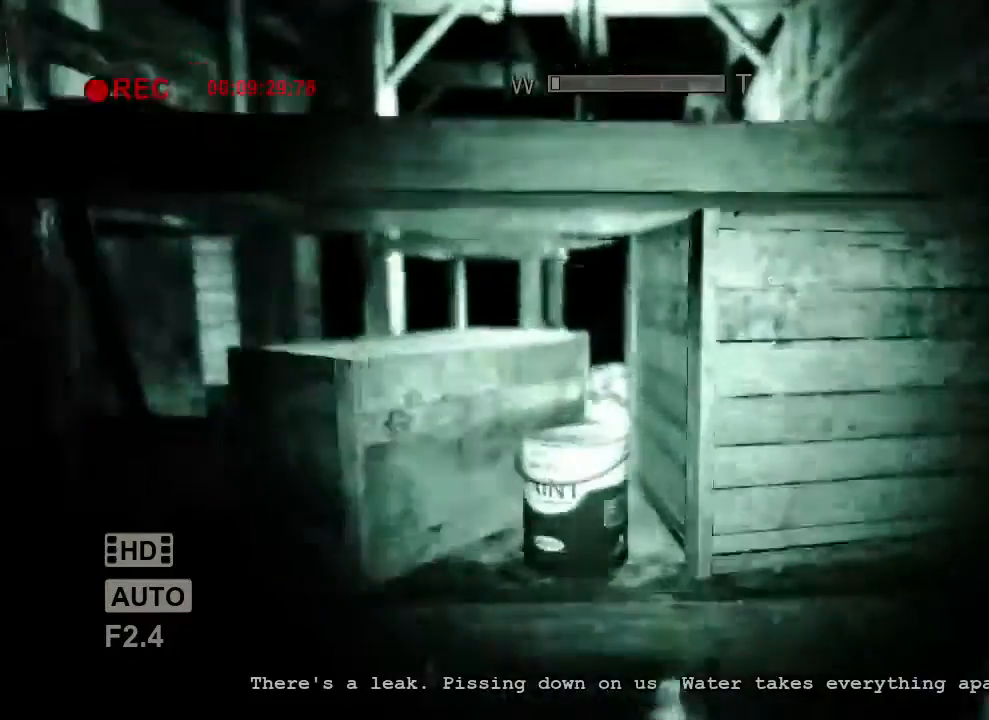
{"keys": ["shift", "w"], "mouse": [], "events": [[100, "space", "down"], [233, "space", "up"], [333, "space", "down"], [433, "space", "up"]]}
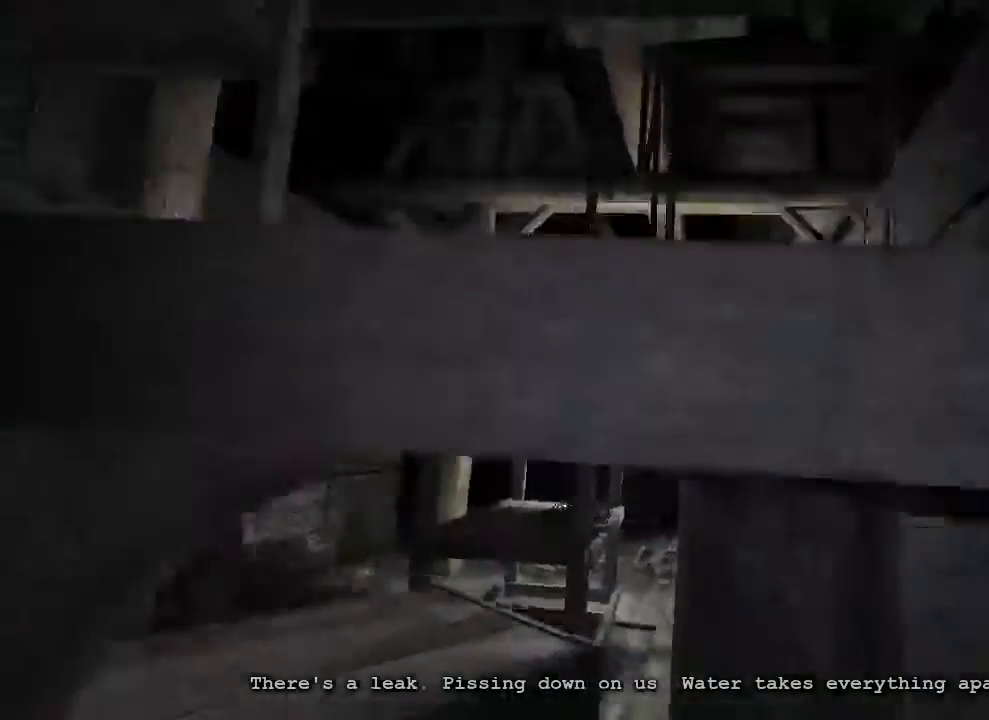
{"keys": ["shift"], "mouse": [], "events": [[33, "space", "down"], [133, "space", "up"], [233, "space", "down"], [300, "space", "up"], [400, "space", "down"], [500, "space", "up"], [500, "w", "up"]]}
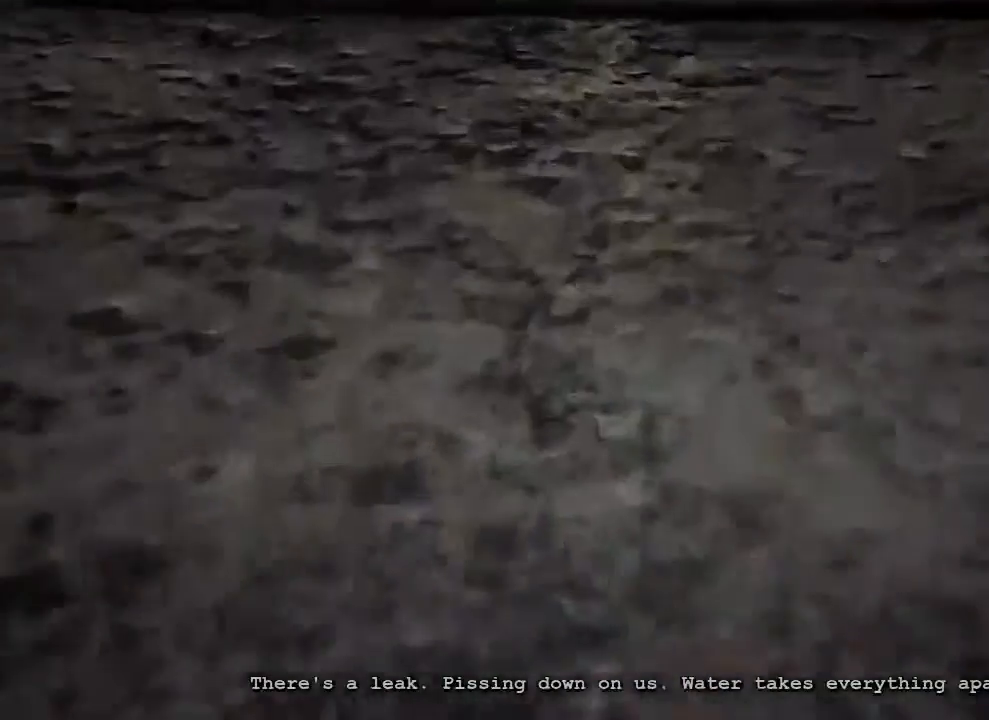
{"keys": ["shift", "w"], "mouse": [], "events": [[67, "w", "down"]]}
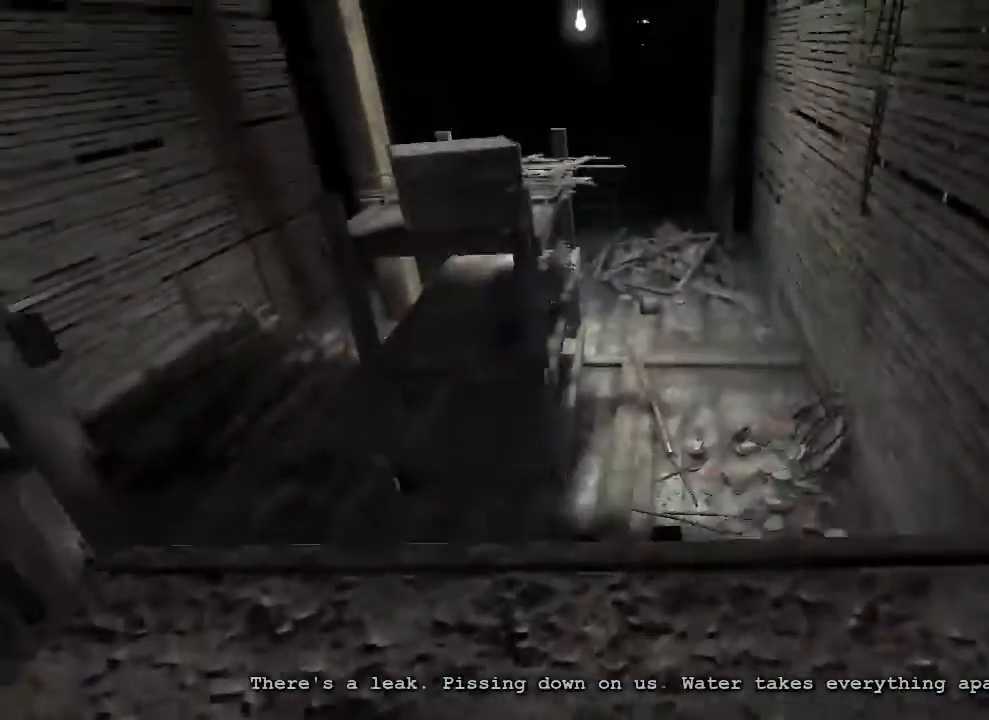
{"keys": ["shift", "w"], "mouse": [], "events": []}